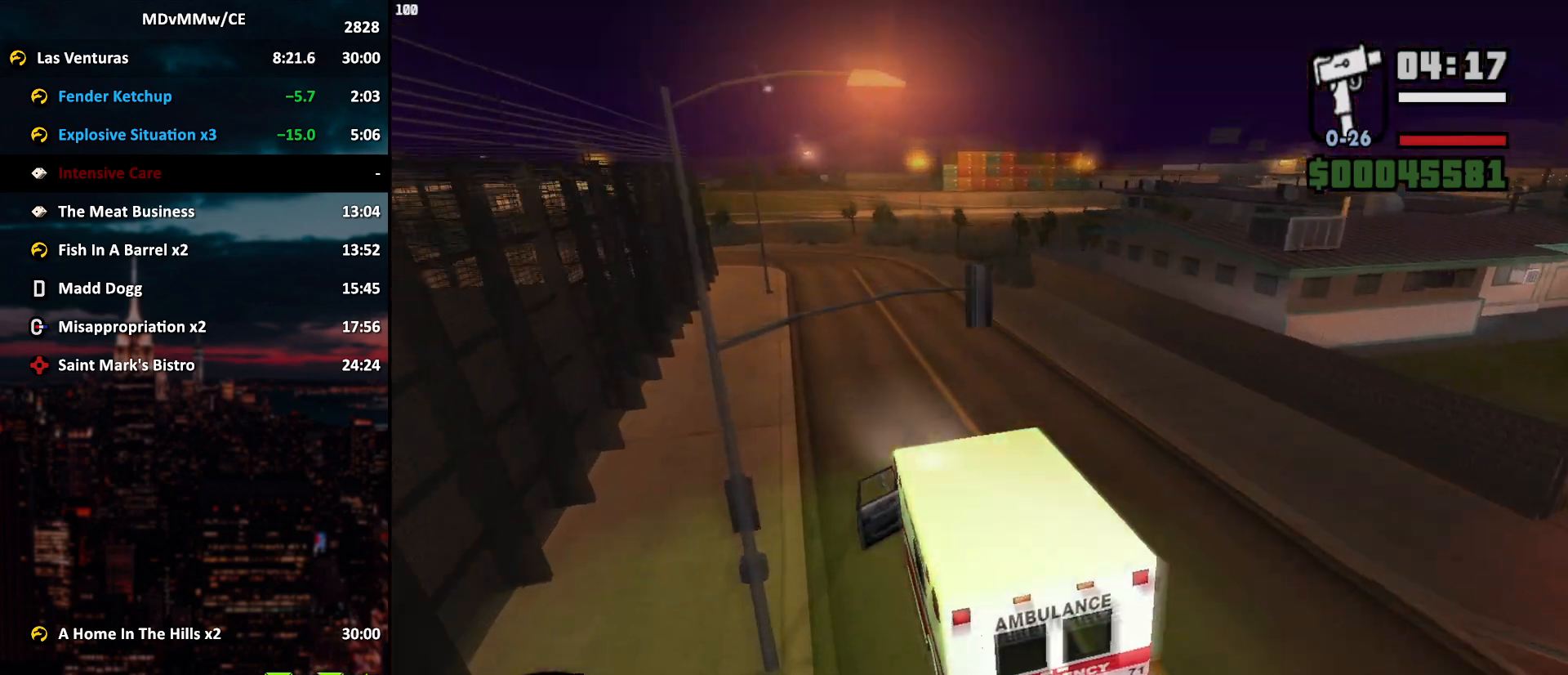
Gameplay with keyboard and mouse; each line is a JSON object with the keys and mouse buttons held at the frame after it. "events" lists presses ("down") and releases ("up") of "2", "3", "5", "6", "a", "alt", "c", "caps_lock", "ctrl", "d", "e", "escape", "f", "g", "q", "r", "s", "shift", "space", "t", "tab", "v", "w", "x", "z", "mouse_left", "mouse_wheel" and "mouse_right" between this image and that frame as [ms after this image, input, new state], when the widget could be followed in between. "mouse_left", "mouse_wheel", "mouse_right" = the "left", "wheel", "right" buttons of the "mouse" list. No other keys are recorded. "wheel" means that the mouse wheel is clicked or scrolled. Mouse movement is not recorded.
{"keys": ["d", "w"], "mouse": [], "events": [[300, "d", "up"], [383, "d", "down"]]}
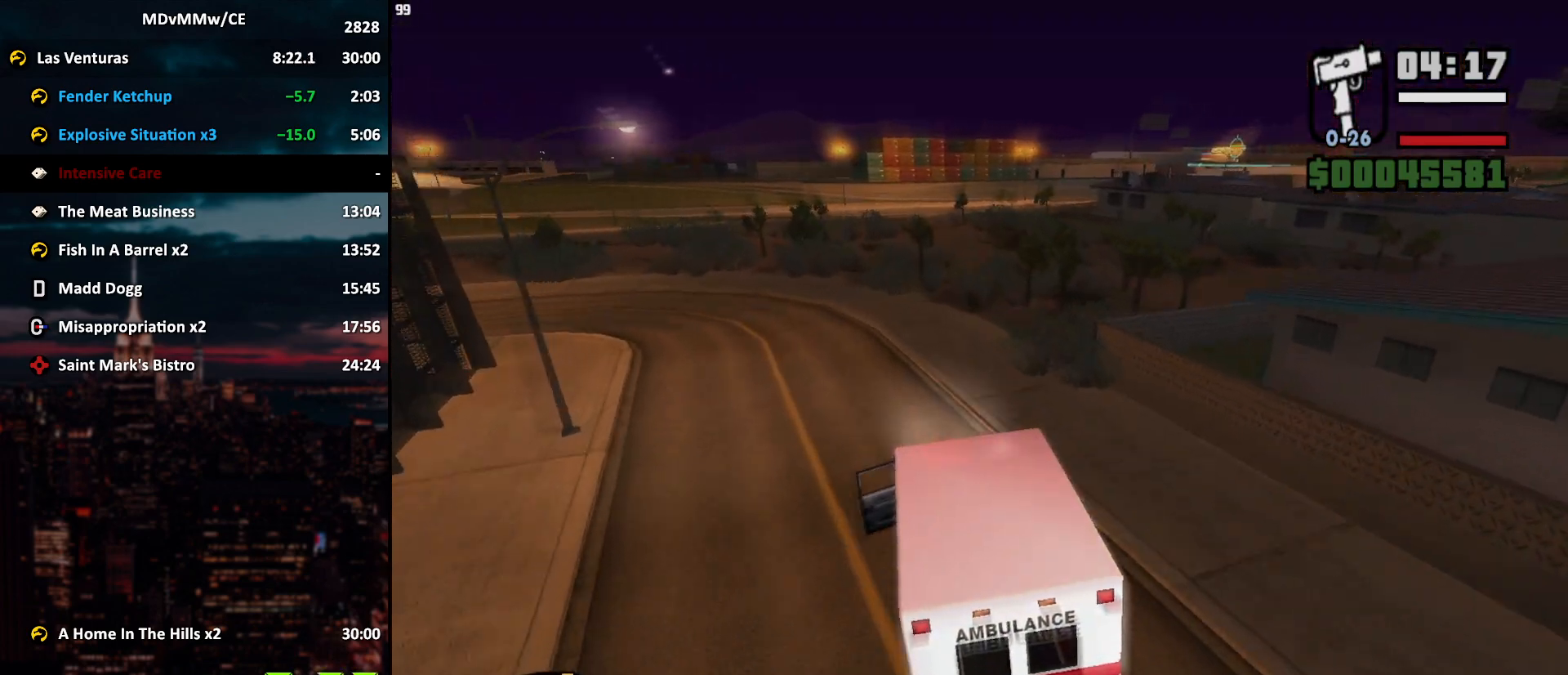
{"keys": ["d", "w"], "mouse": [], "events": [[33, "d", "up"], [117, "d", "down"], [350, "d", "up"], [500, "d", "down"]]}
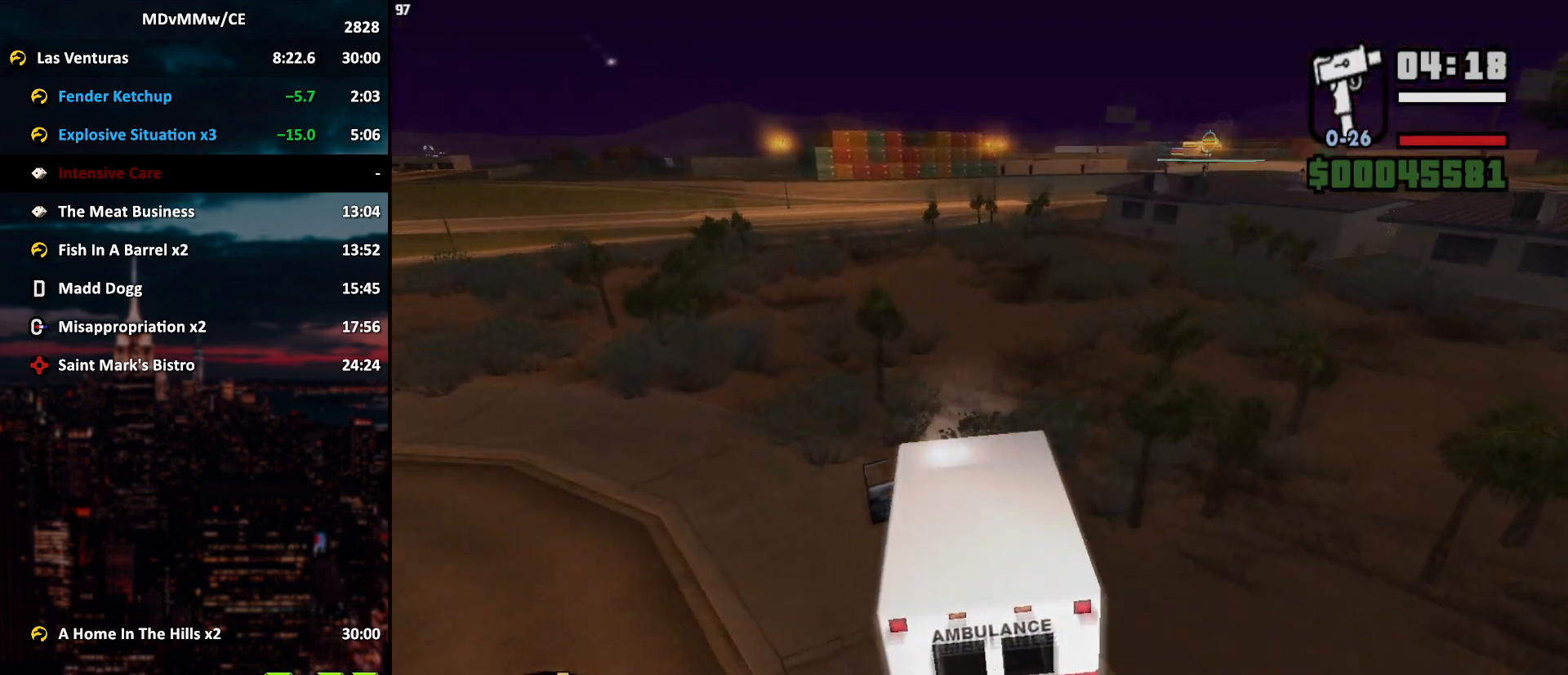
{"keys": ["d", "w"], "mouse": [], "events": [[83, "d", "up"], [233, "d", "down"], [317, "d", "up"], [467, "d", "down"]]}
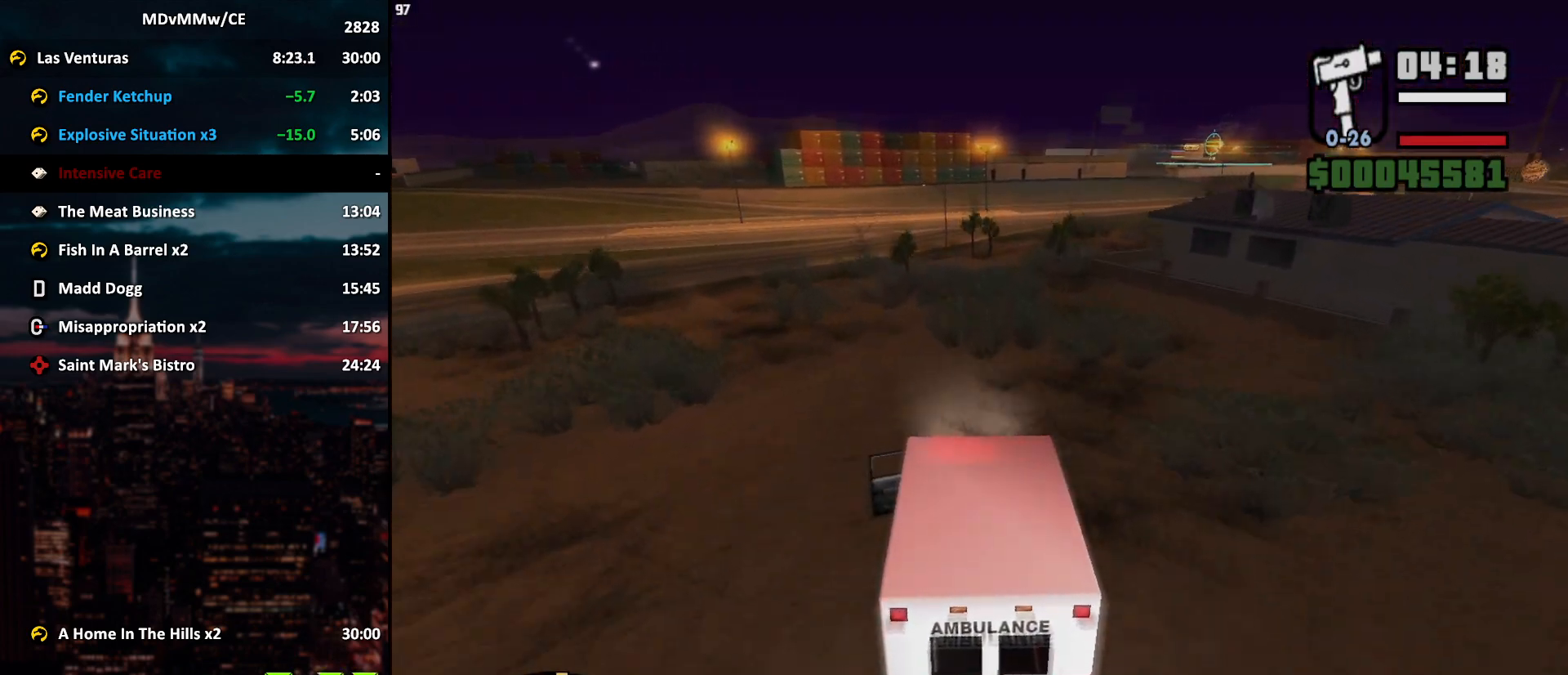
{"keys": ["d", "w"], "mouse": [], "events": [[333, "d", "up"], [433, "d", "down"]]}
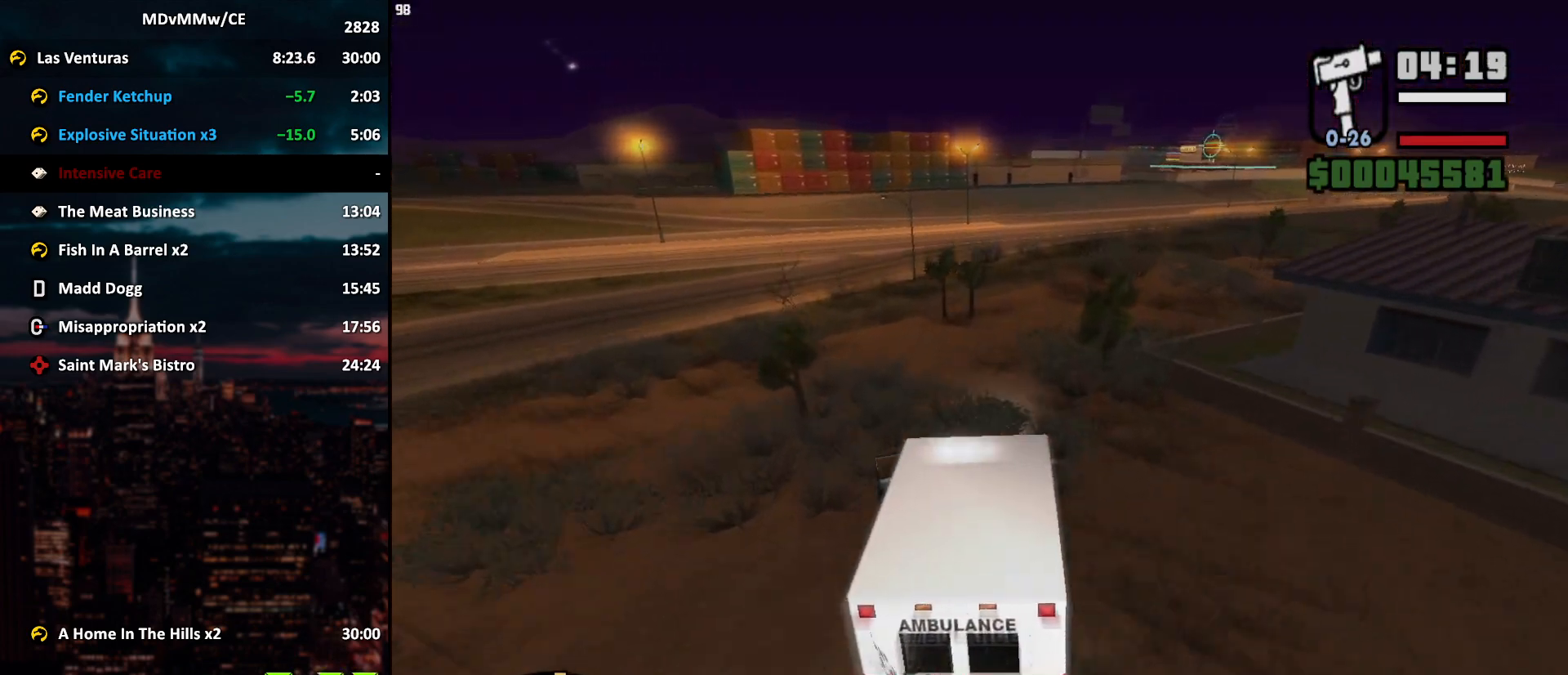
{"keys": ["d", "w"], "mouse": [], "events": []}
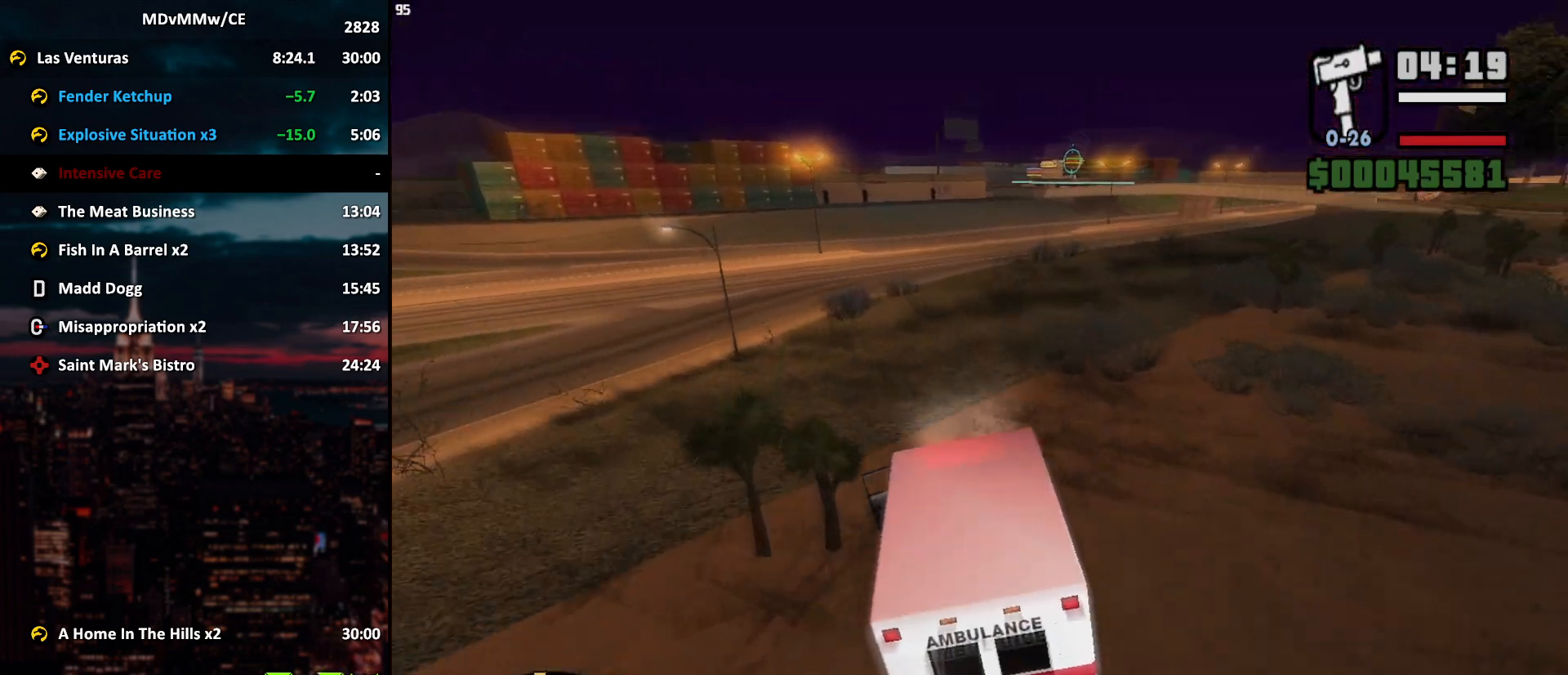
{"keys": ["w"], "mouse": [], "events": [[183, "d", "up"], [317, "d", "down"], [417, "d", "up"]]}
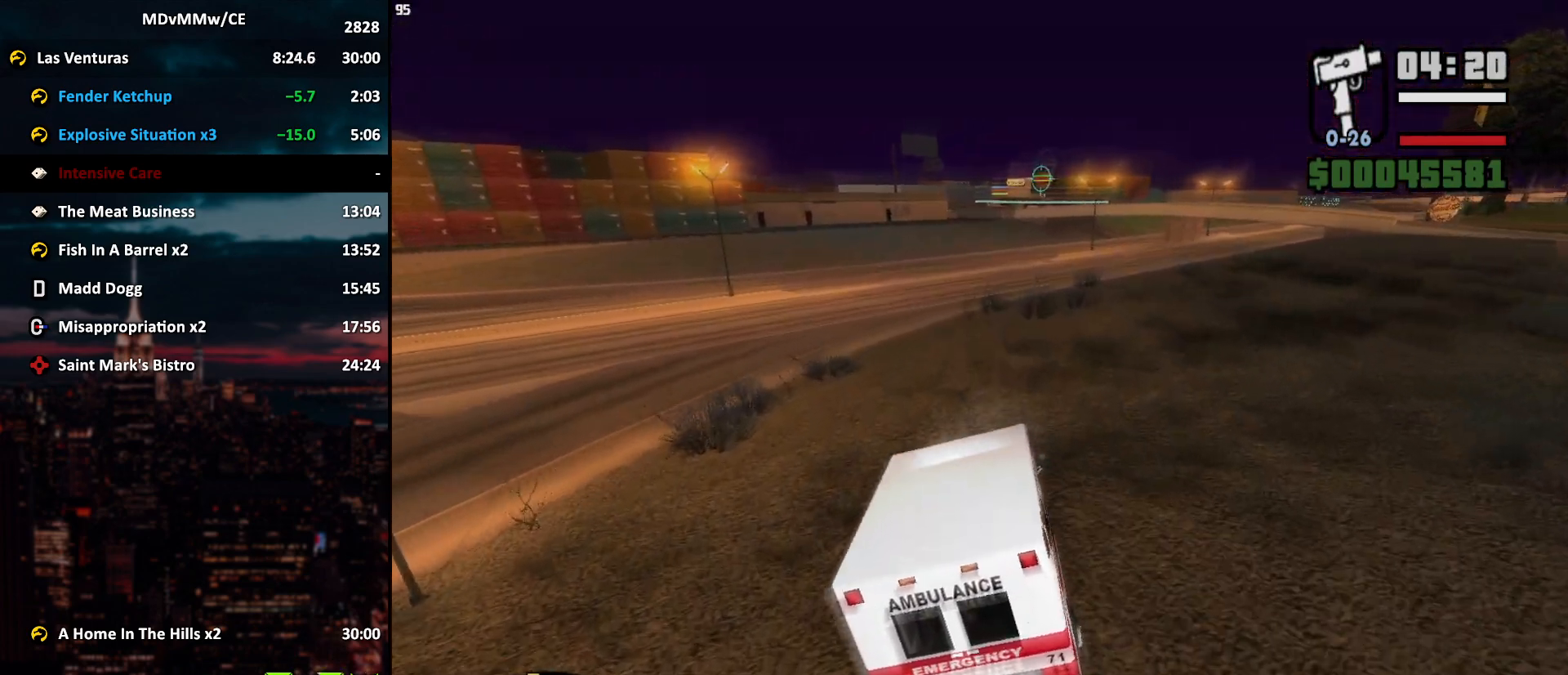
{"keys": ["d", "w"], "mouse": [], "events": [[17, "d", "down"], [100, "d", "up"], [250, "d", "down"], [333, "d", "up"], [483, "d", "down"]]}
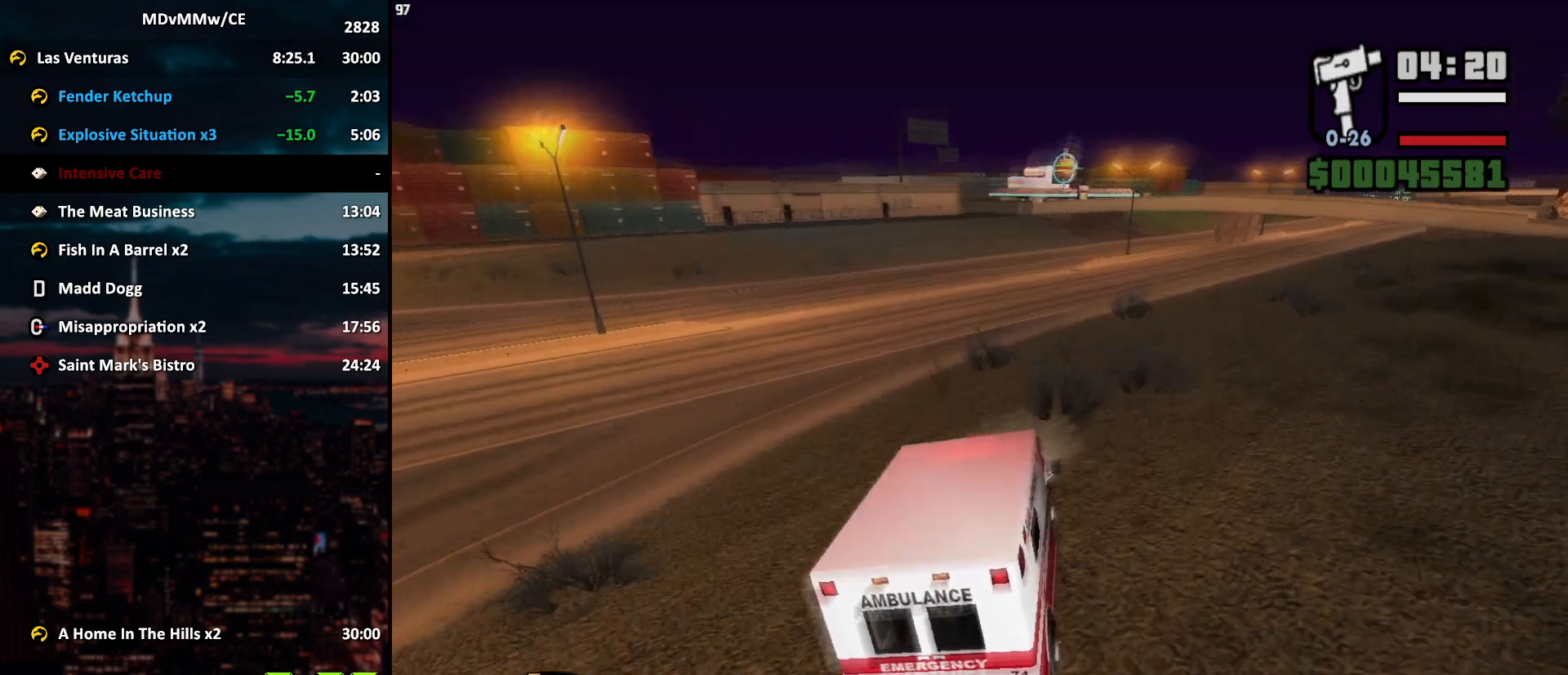
{"keys": ["w"], "mouse": [], "events": [[33, "d", "up"], [300, "a", "down"], [450, "a", "up"]]}
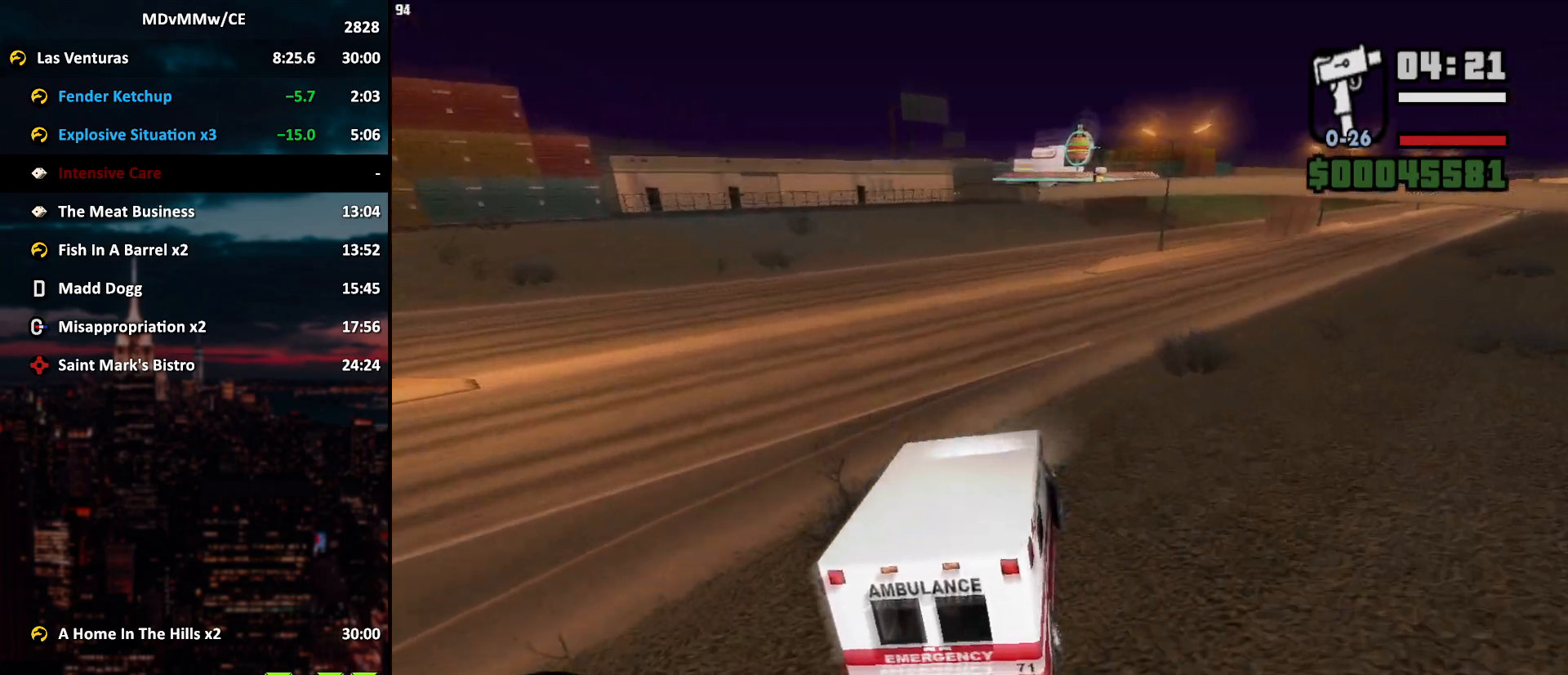
{"keys": ["w"], "mouse": [], "events": [[233, "d", "down"], [283, "d", "up"]]}
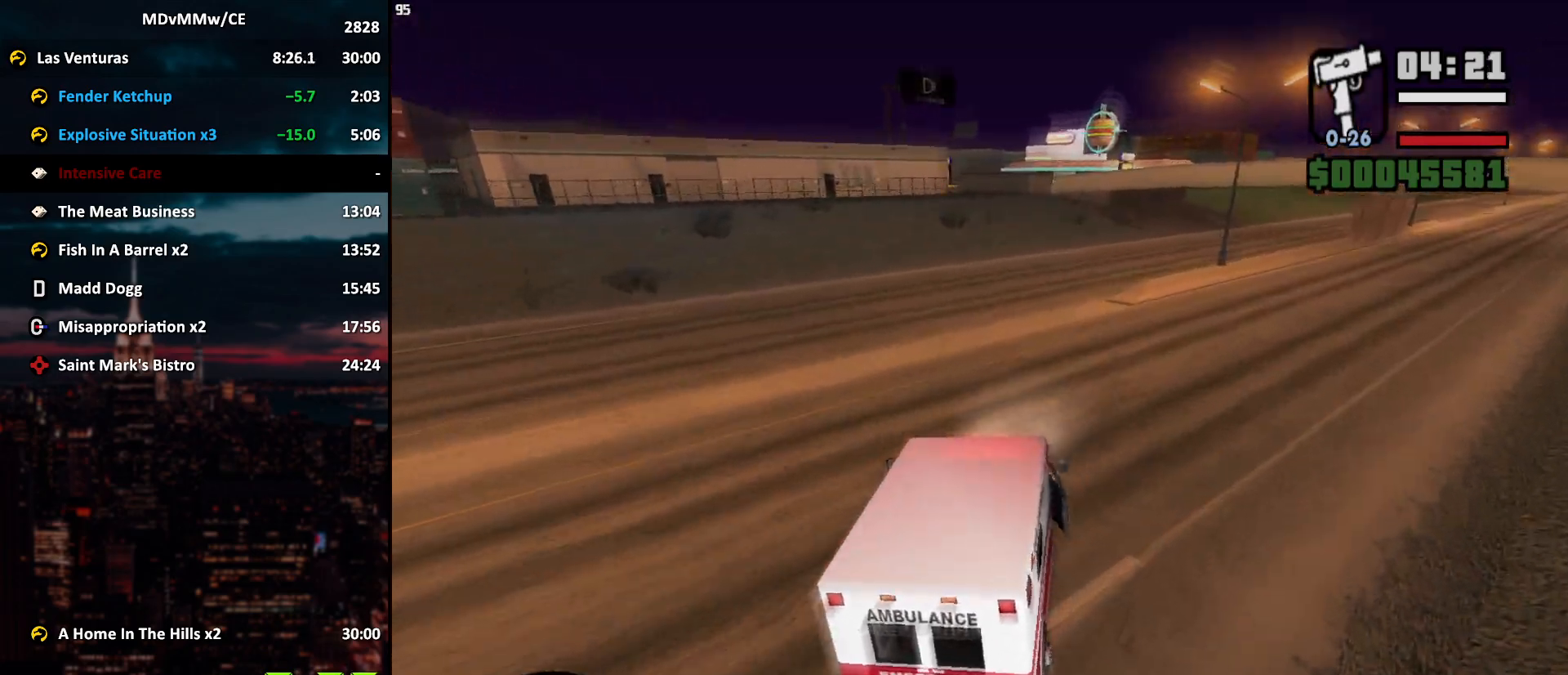
{"keys": ["w"], "mouse": [], "events": [[17, "a", "down"], [100, "a", "up"], [300, "a", "down"], [383, "a", "up"]]}
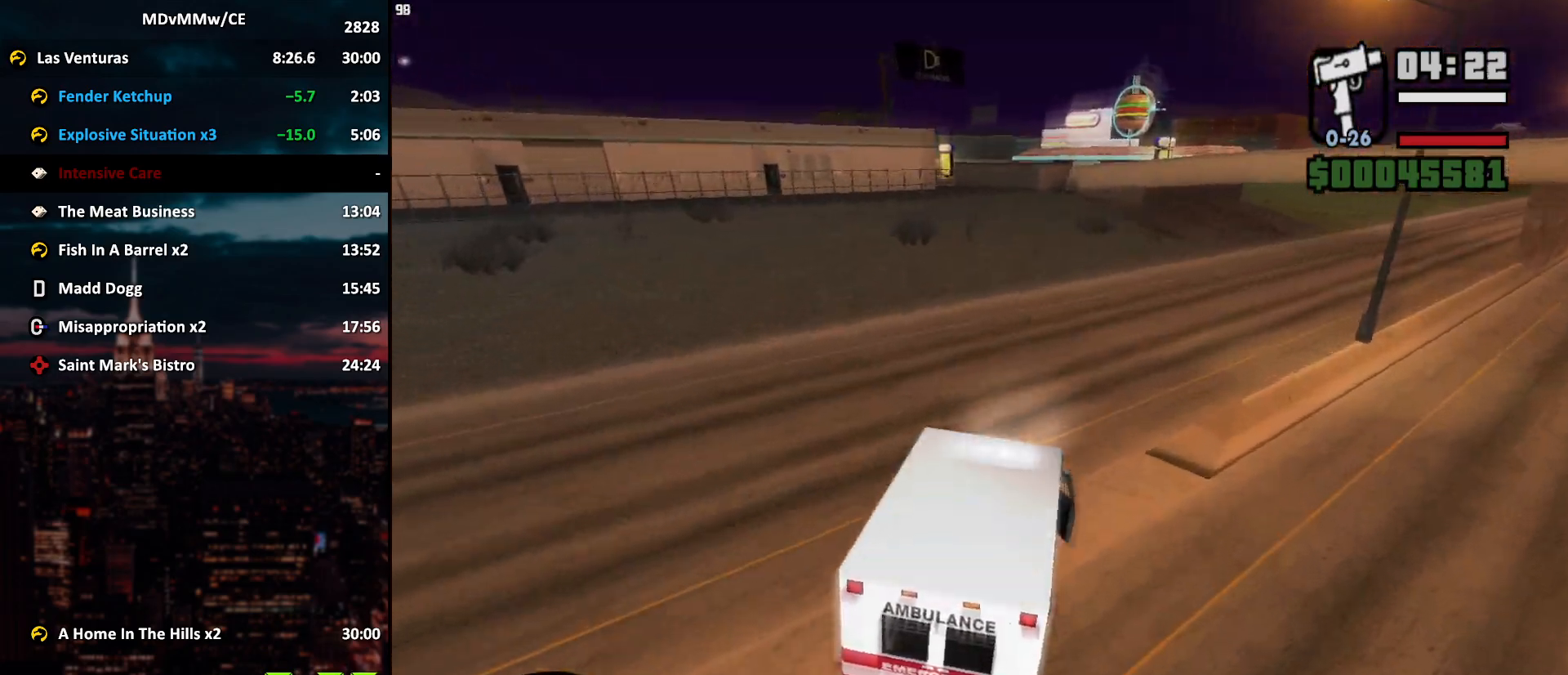
{"keys": ["s"], "mouse": [], "events": [[33, "a", "down"], [117, "a", "up"], [317, "w", "up"], [450, "s", "down"]]}
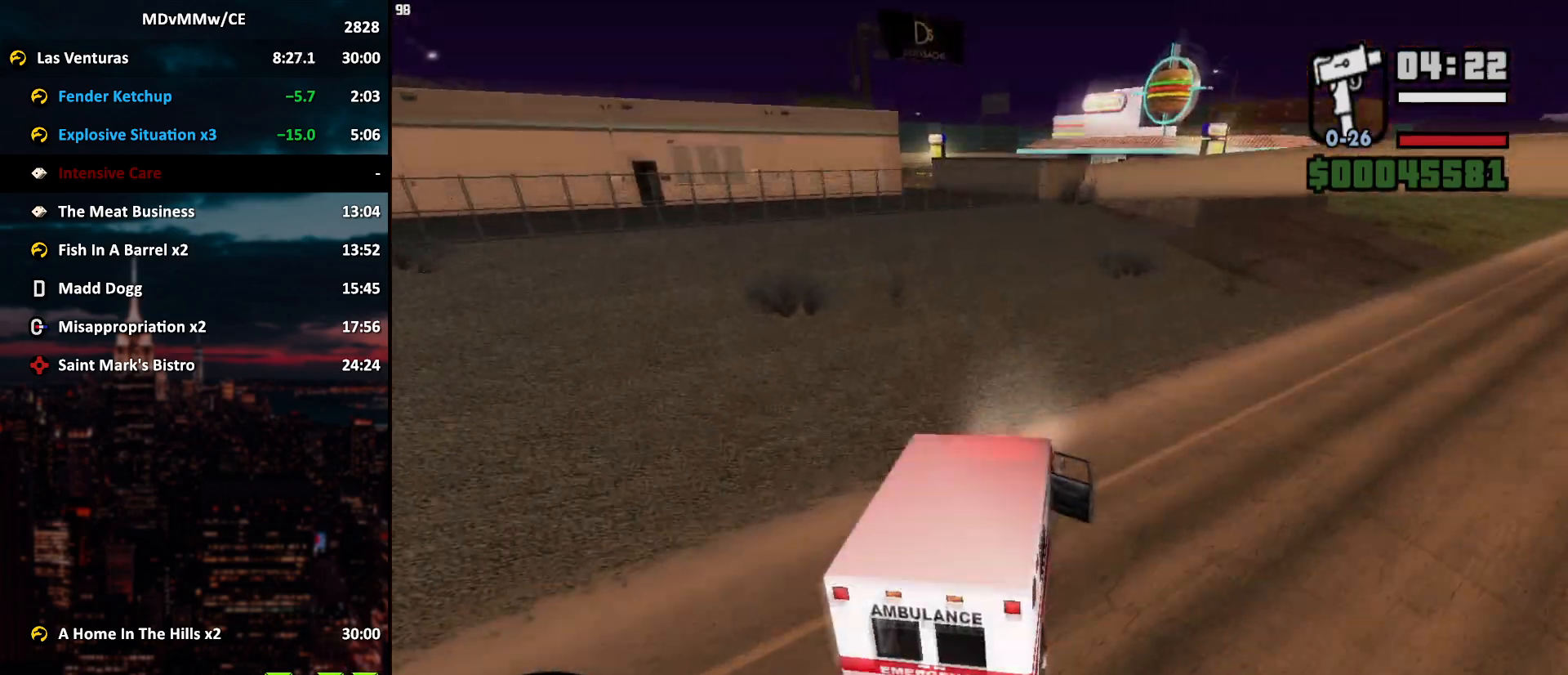
{"keys": ["a", "s"], "mouse": [], "events": [[183, "a", "down"]]}
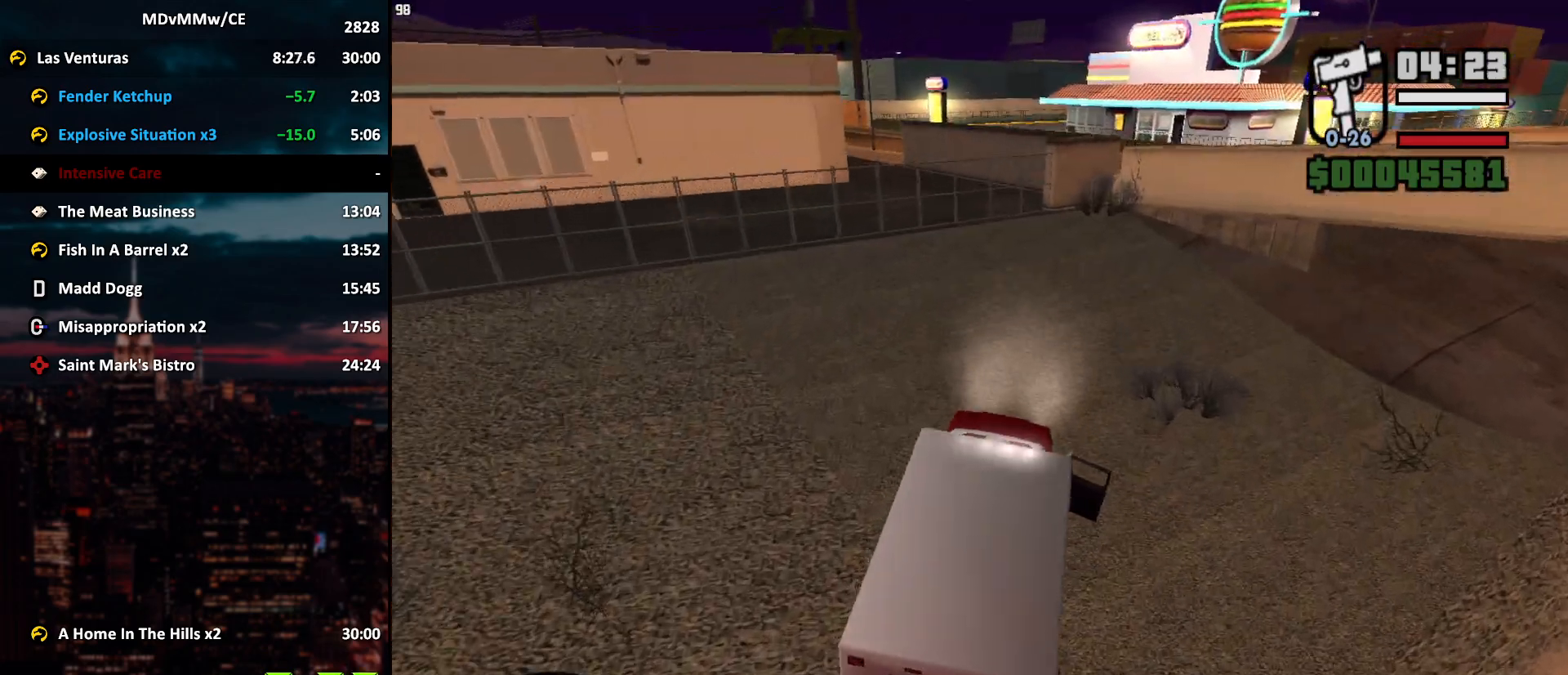
{"keys": ["a", "space"], "mouse": [], "events": [[17, "s", "up"], [100, "space", "down"]]}
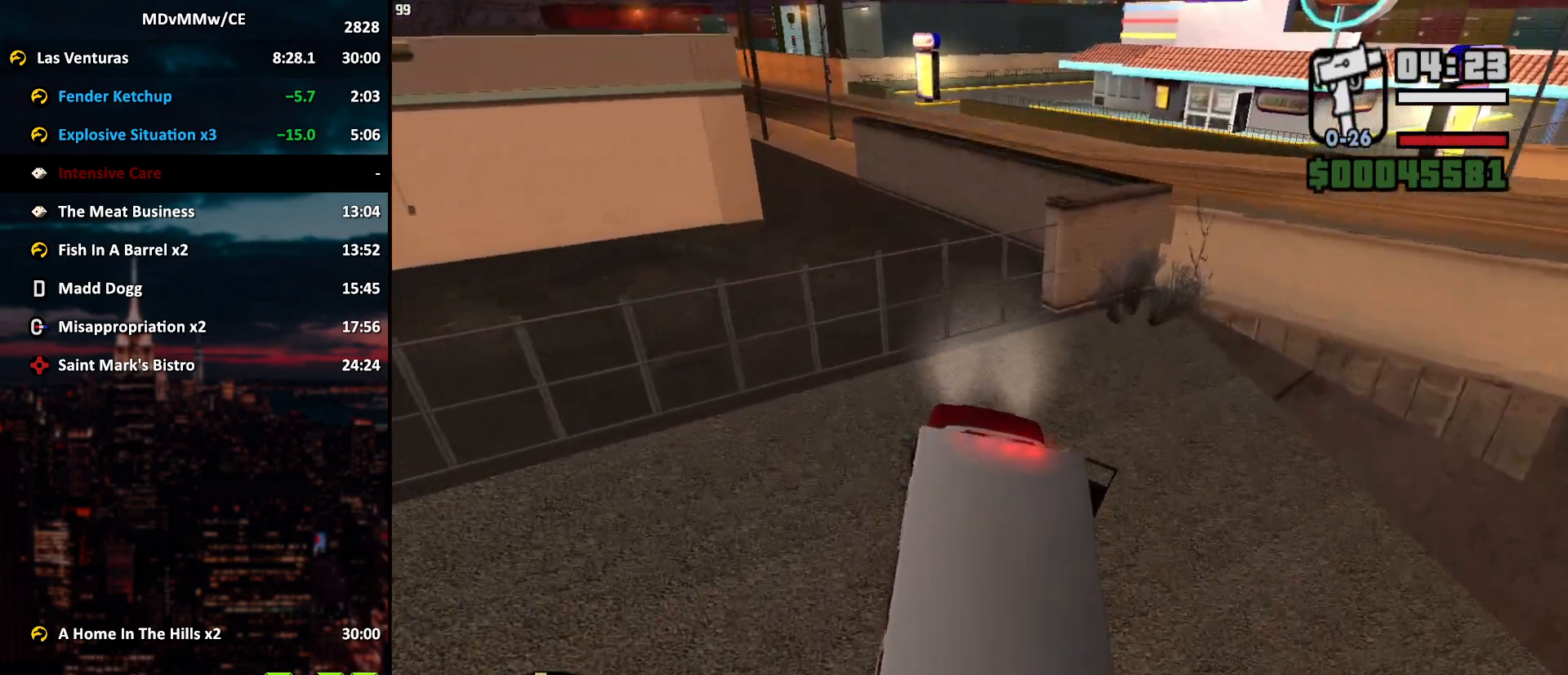
{"keys": ["a", "w"], "mouse": [], "events": [[217, "space", "up"], [400, "w", "down"]]}
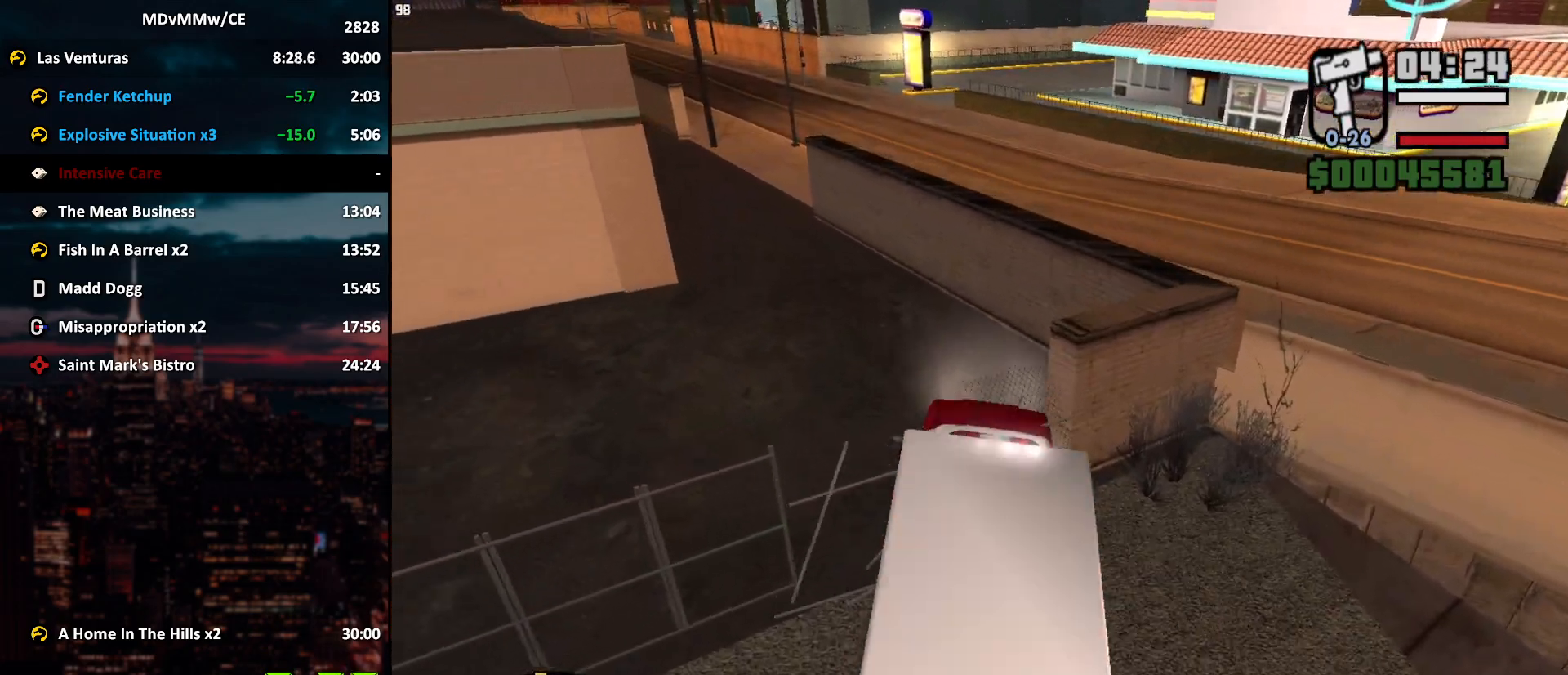
{"keys": ["w"], "mouse": [], "events": [[367, "a", "up"]]}
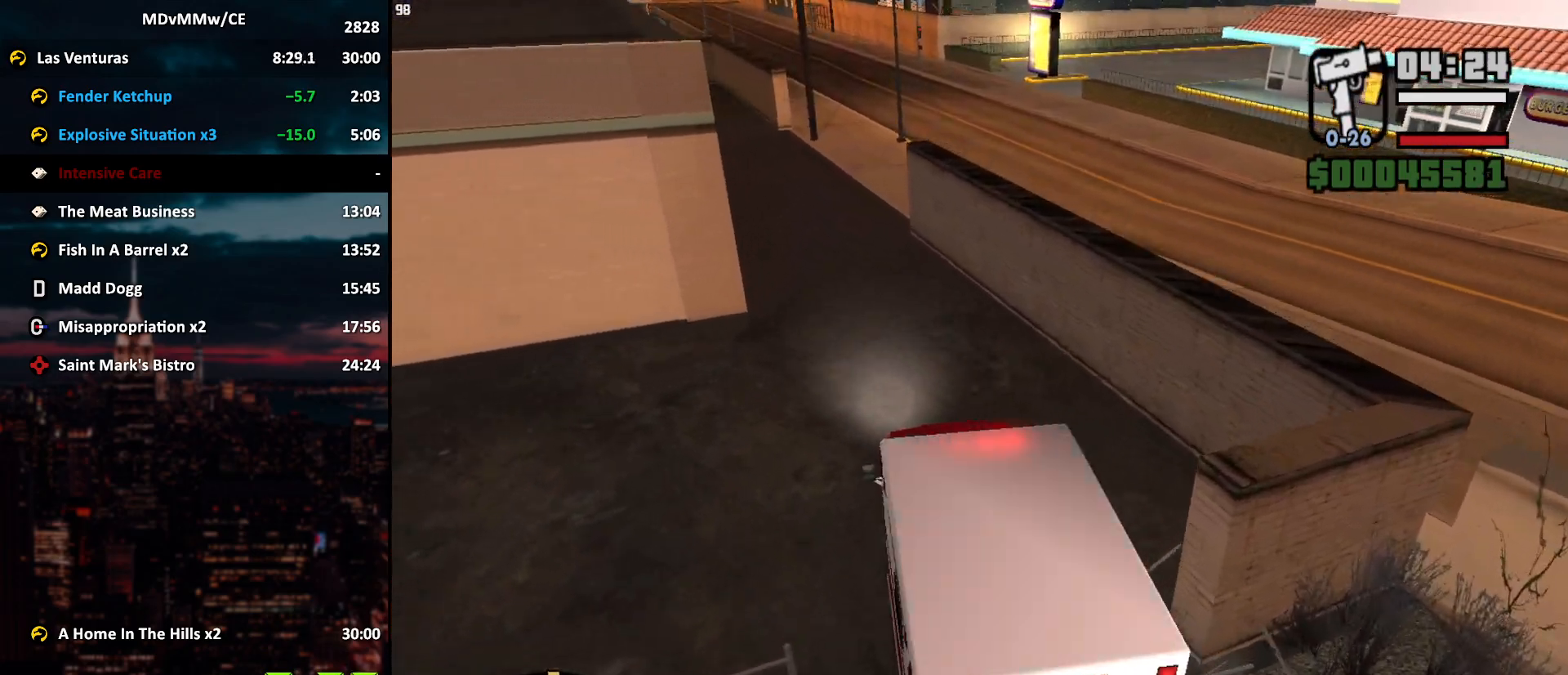
{"keys": ["w"], "mouse": [], "events": [[150, "a", "down"], [200, "a", "up"]]}
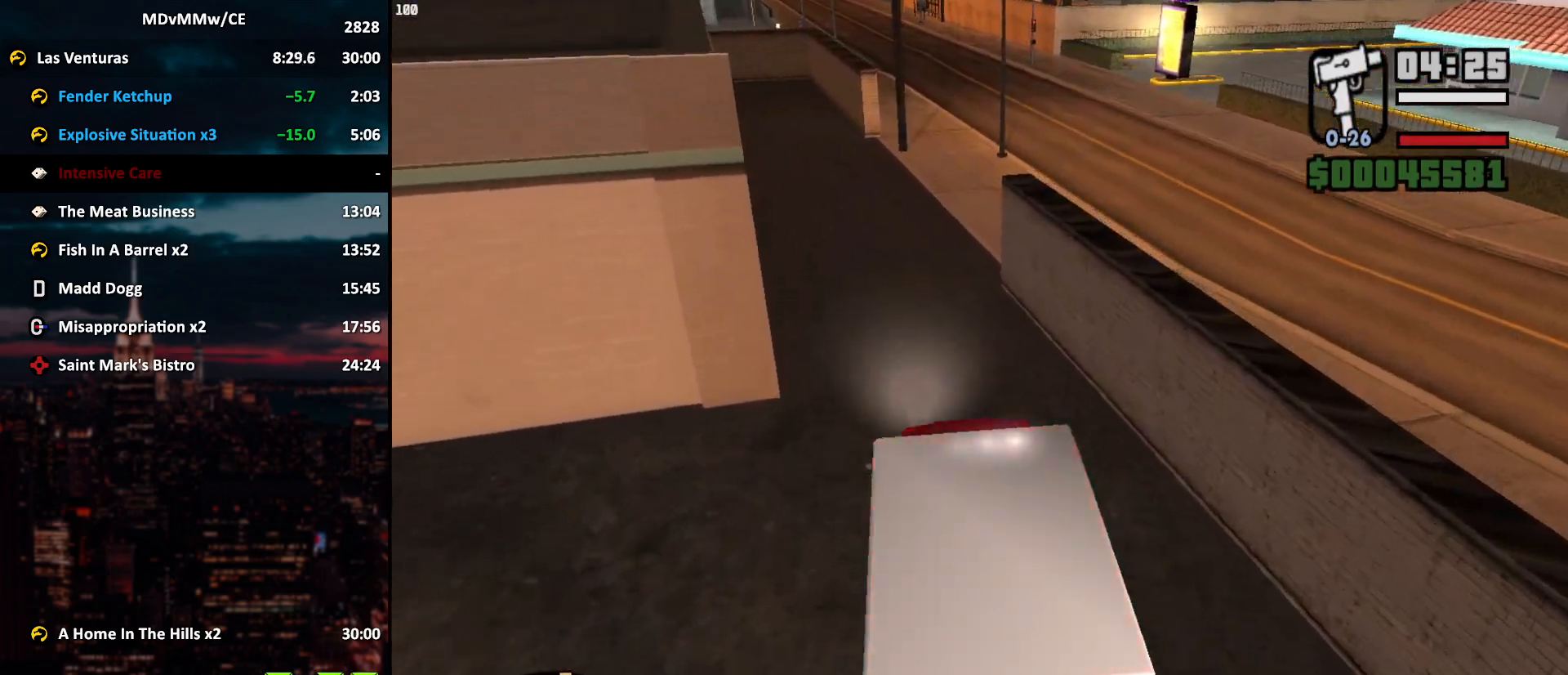
{"keys": ["w"], "mouse": [], "events": [[400, "a", "down"], [450, "a", "up"]]}
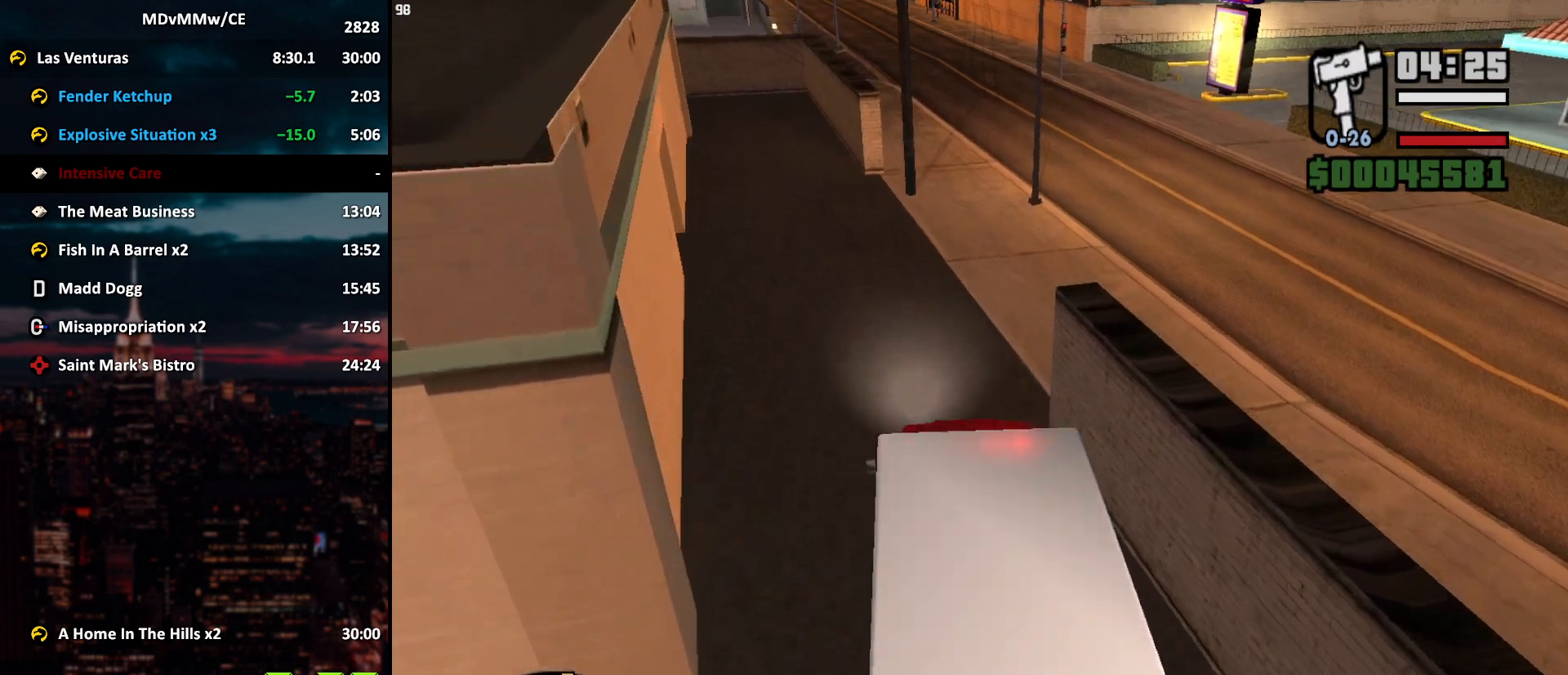
{"keys": ["w"], "mouse": [], "events": [[133, "d", "down"], [283, "d", "up"], [417, "d", "down"], [467, "d", "up"]]}
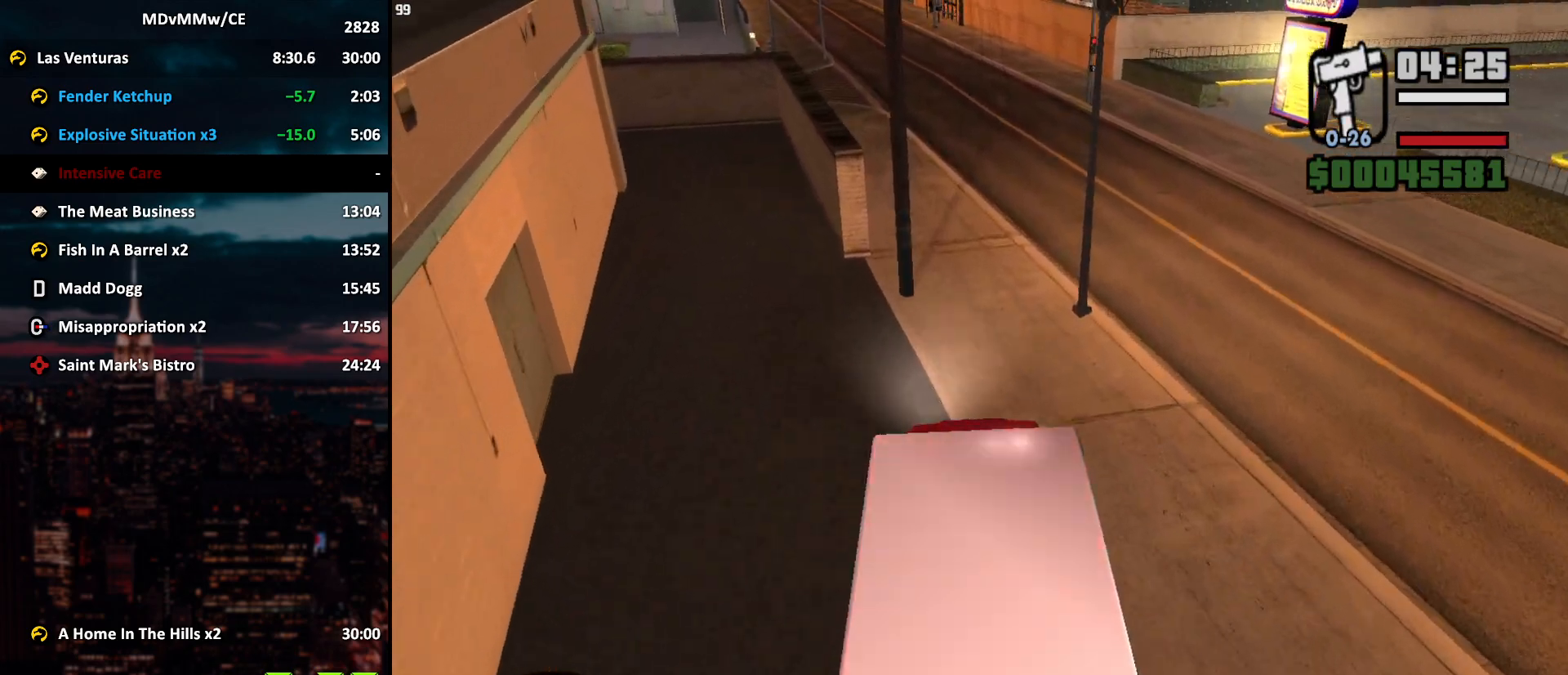
{"keys": ["w"], "mouse": [], "events": [[383, "d", "down"], [433, "d", "up"]]}
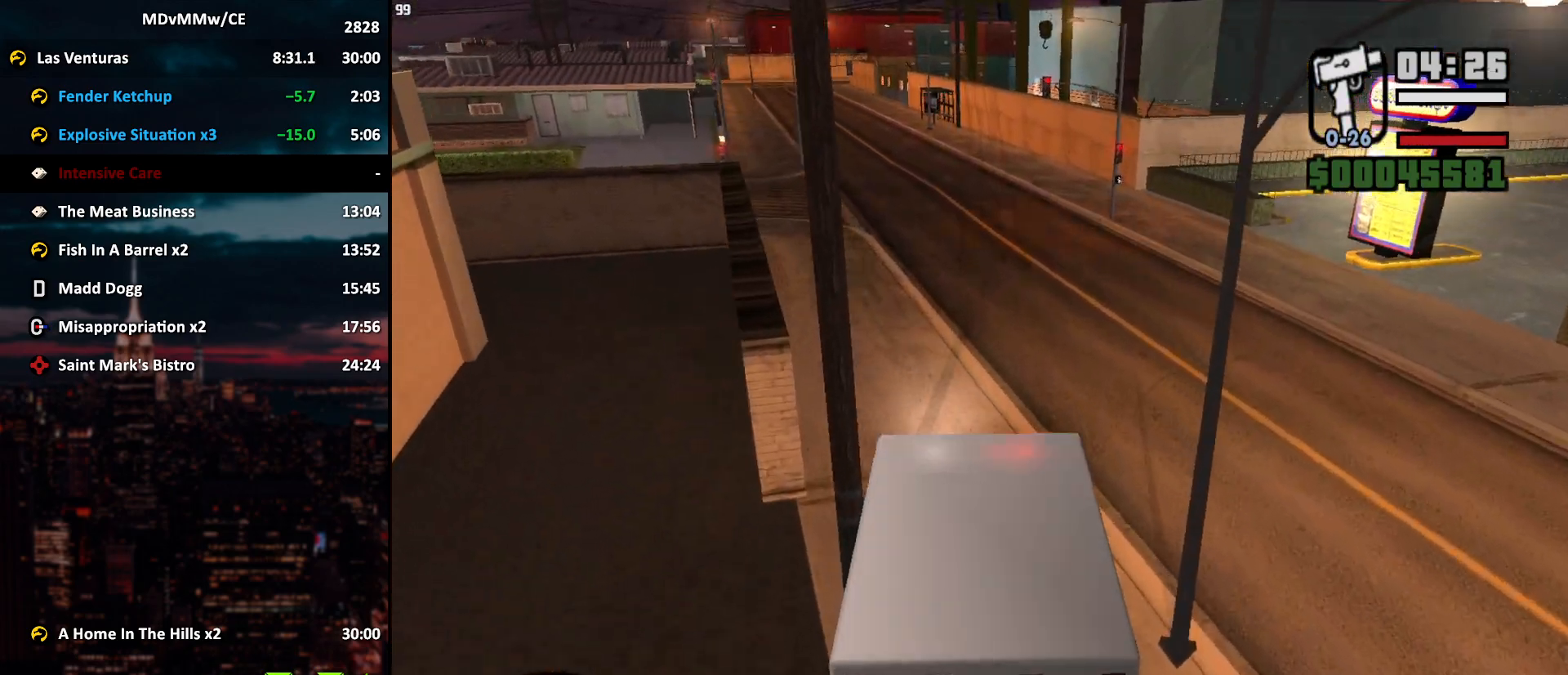
{"keys": ["w"], "mouse": [], "events": [[67, "a", "down"], [217, "a", "up"], [350, "a", "down"], [450, "a", "up"]]}
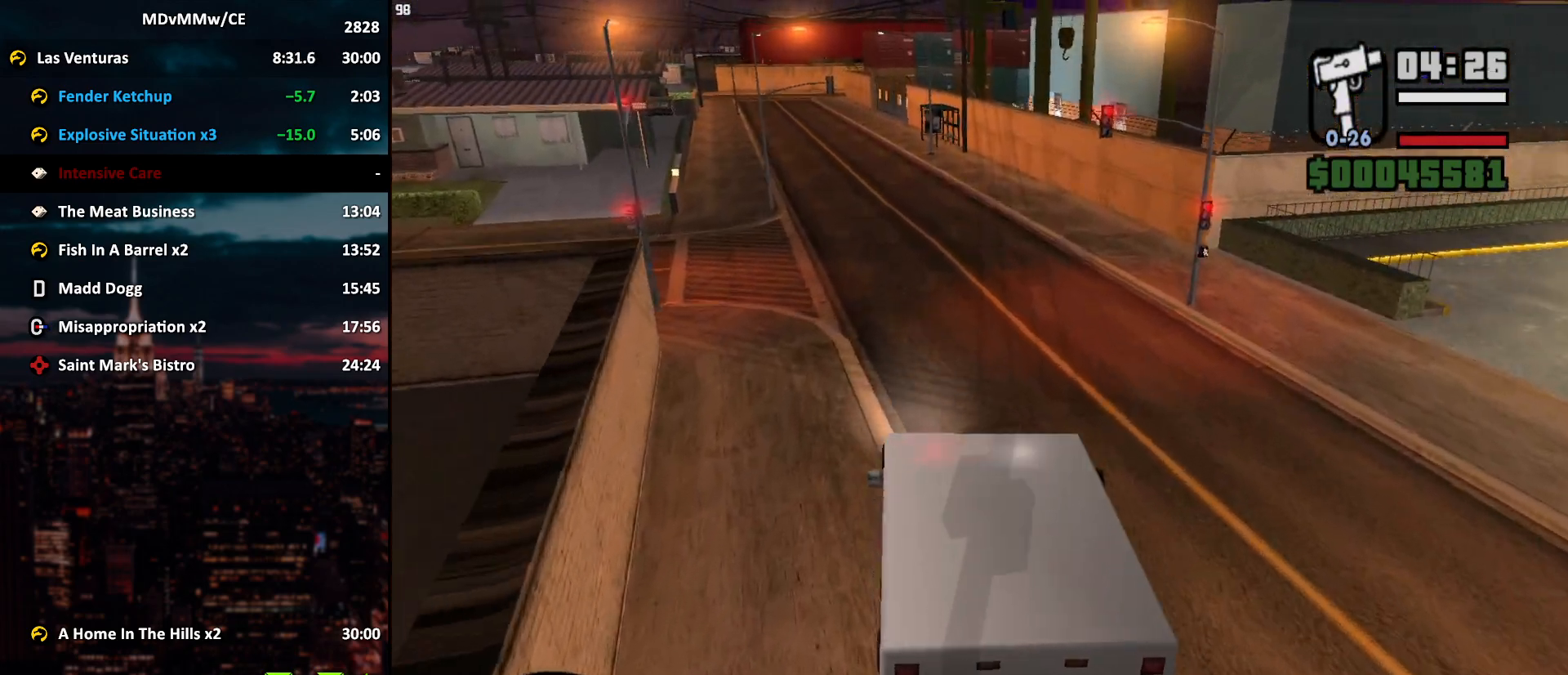
{"keys": ["a", "w"], "mouse": [], "events": [[50, "a", "down"], [133, "a", "up"], [367, "a", "down"]]}
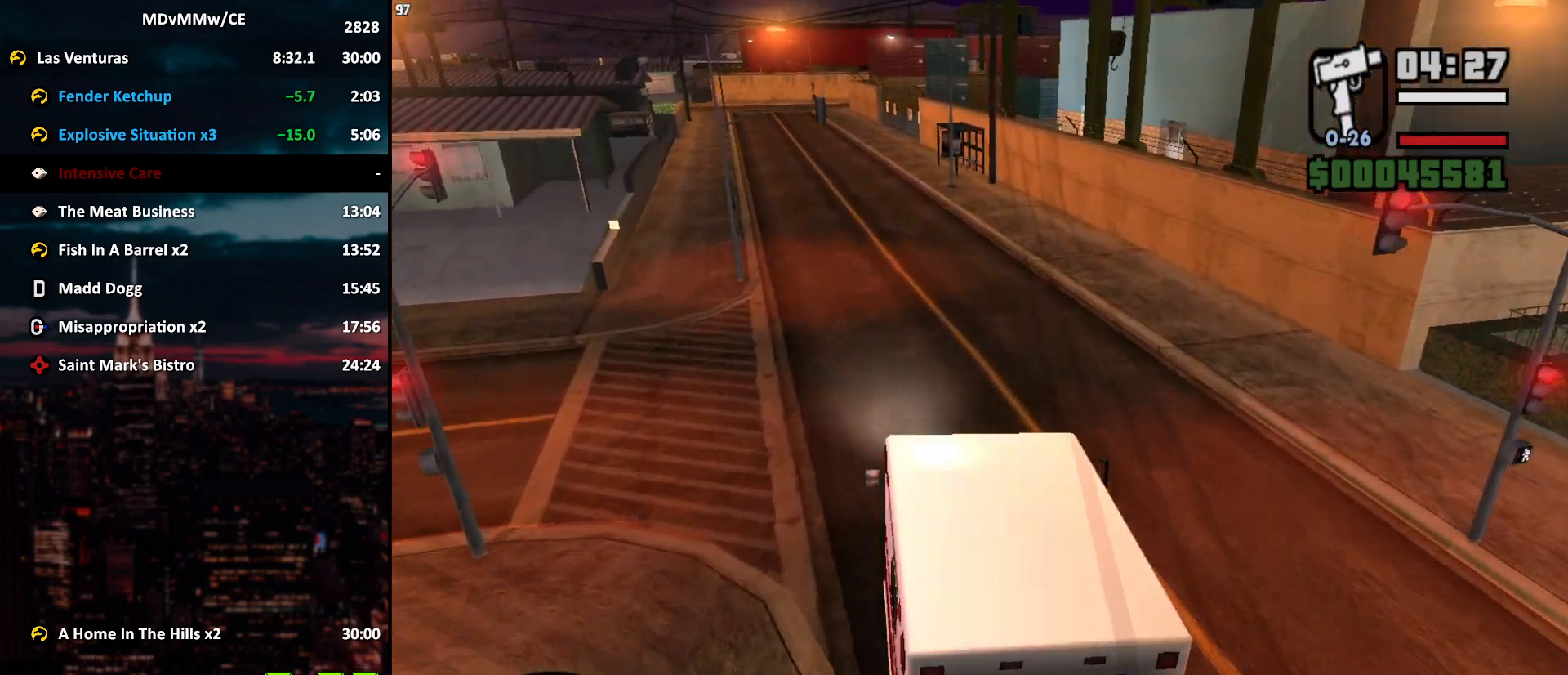
{"keys": ["w"], "mouse": [], "events": [[50, "6", "down"], [50, "a", "up"], [150, "6", "up"], [300, "a", "down"], [483, "a", "up"]]}
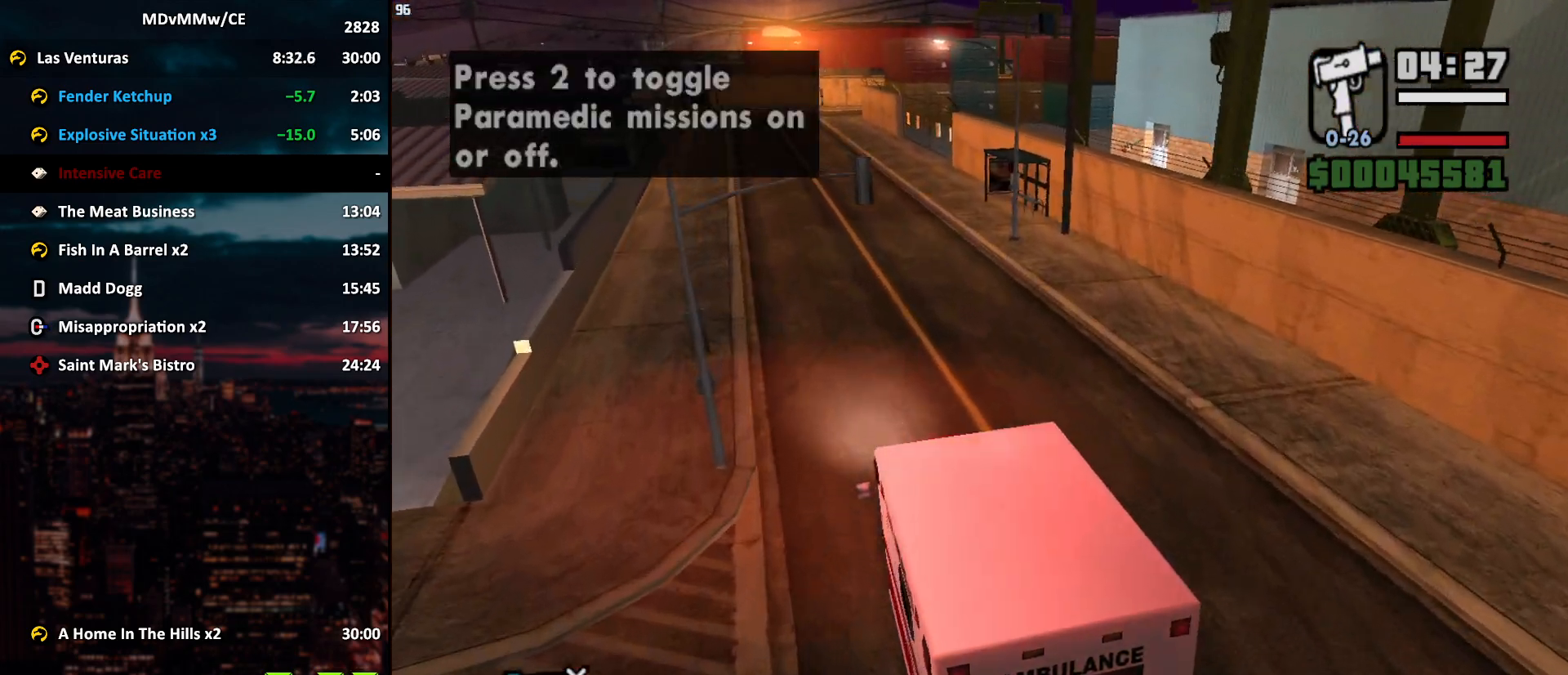
{"keys": ["w"], "mouse": [], "events": [[117, "a", "down"], [217, "a", "up"]]}
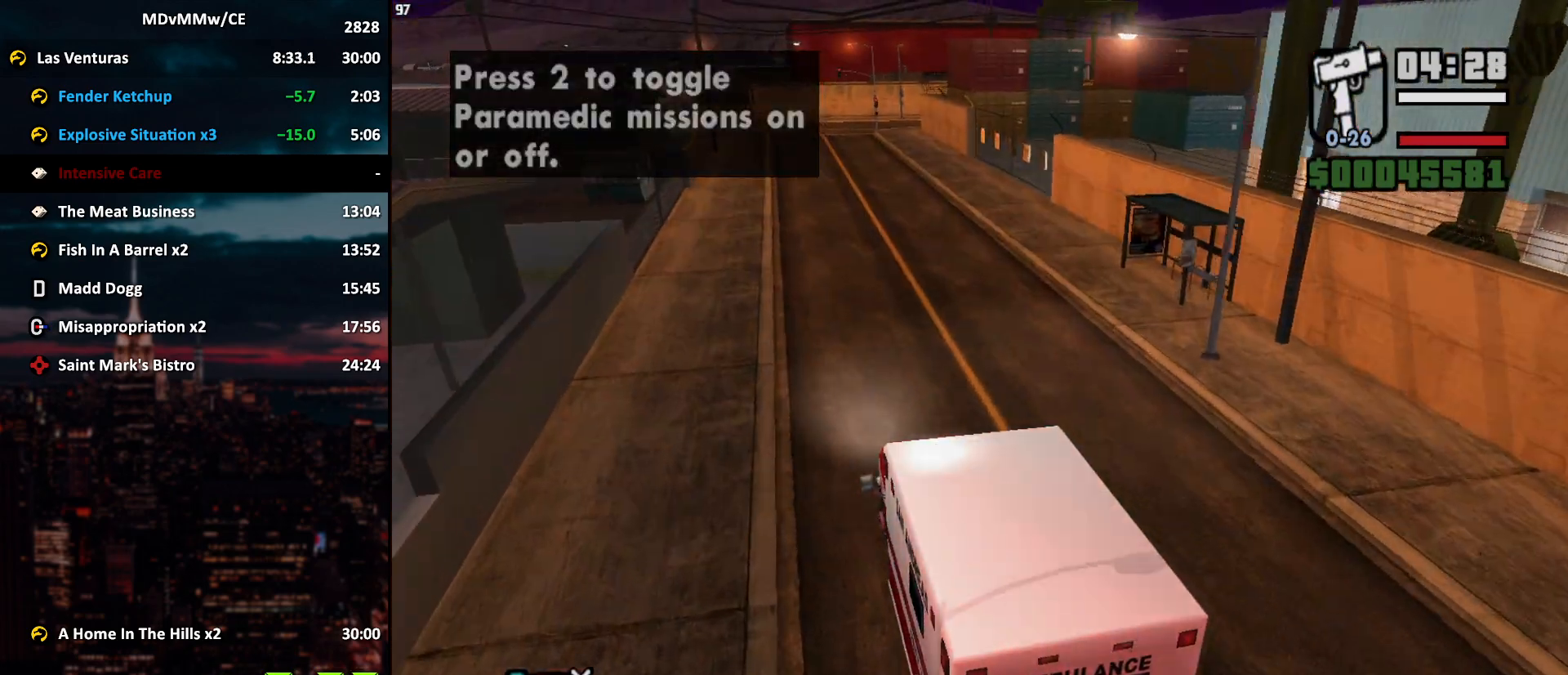
{"keys": ["w"], "mouse": [], "events": [[317, "d", "down"], [367, "d", "up"]]}
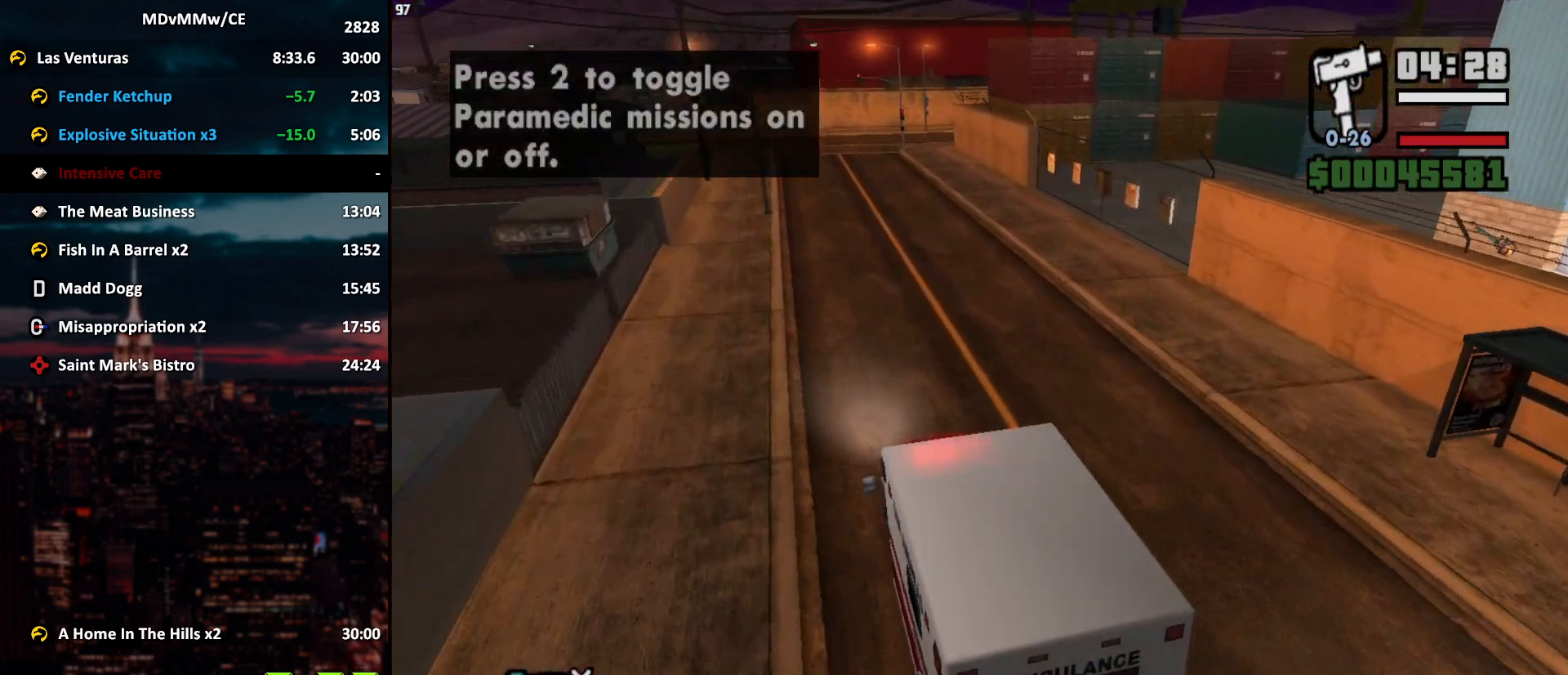
{"keys": ["w"], "mouse": [], "events": [[250, "a", "down"], [333, "a", "up"]]}
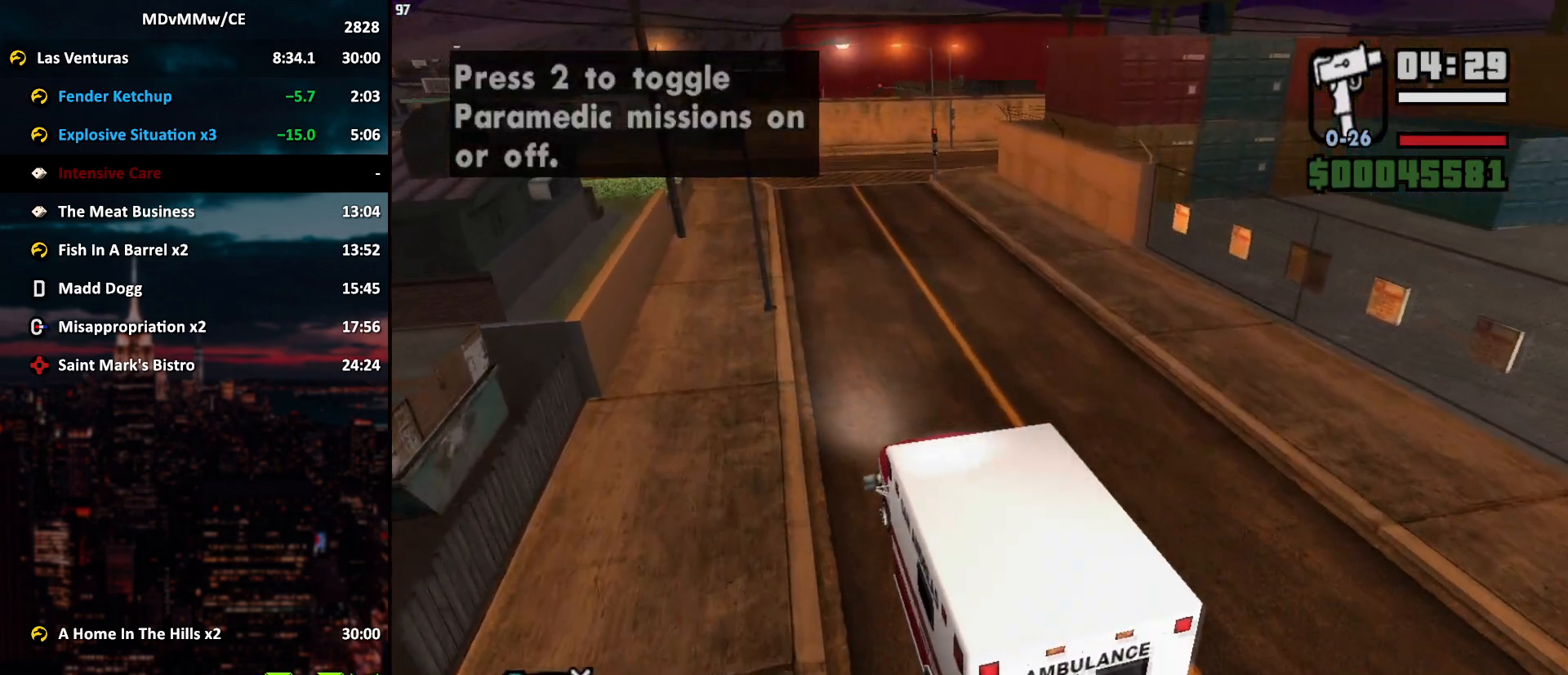
{"keys": ["d", "space"], "mouse": [], "events": [[267, "w", "up"], [400, "d", "down"], [500, "space", "down"]]}
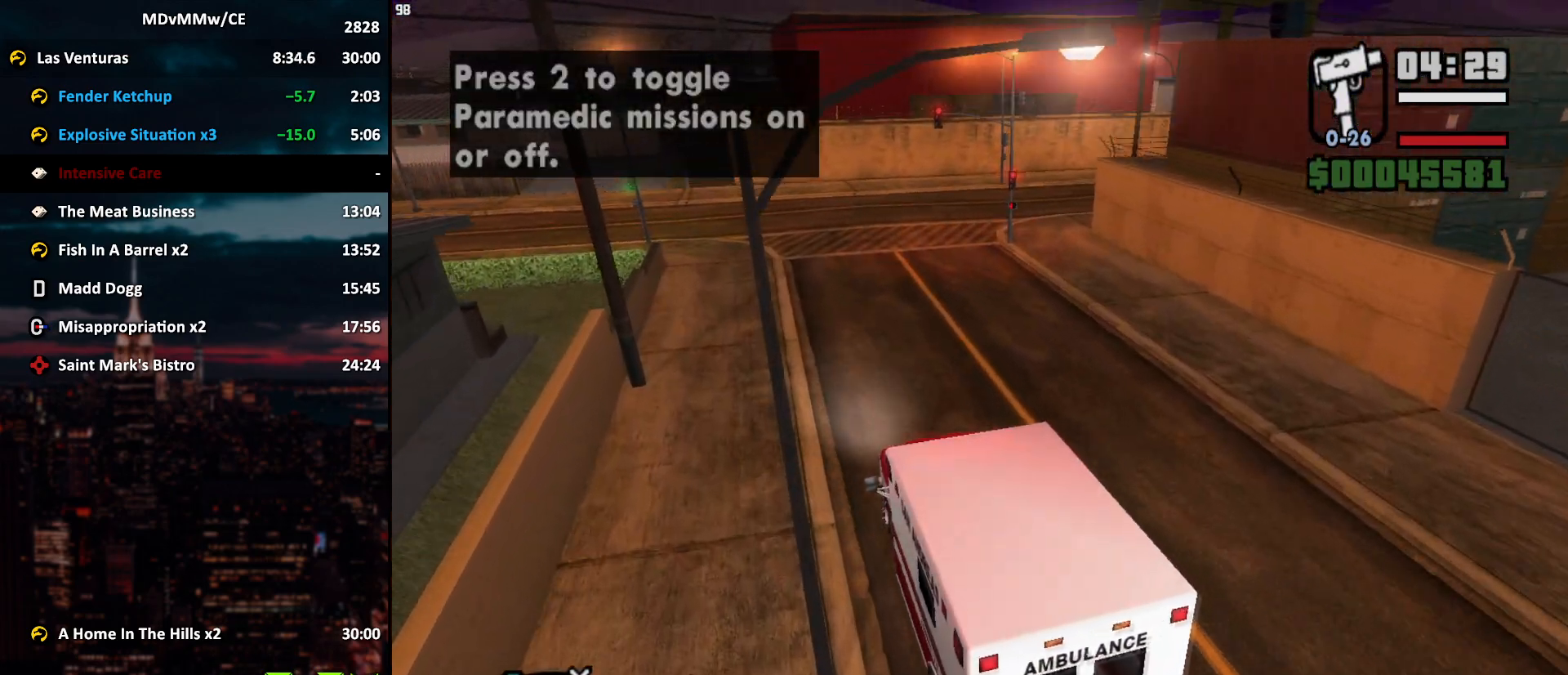
{"keys": ["d"], "mouse": [], "events": [[233, "space", "up"], [367, "d", "up"], [467, "d", "down"]]}
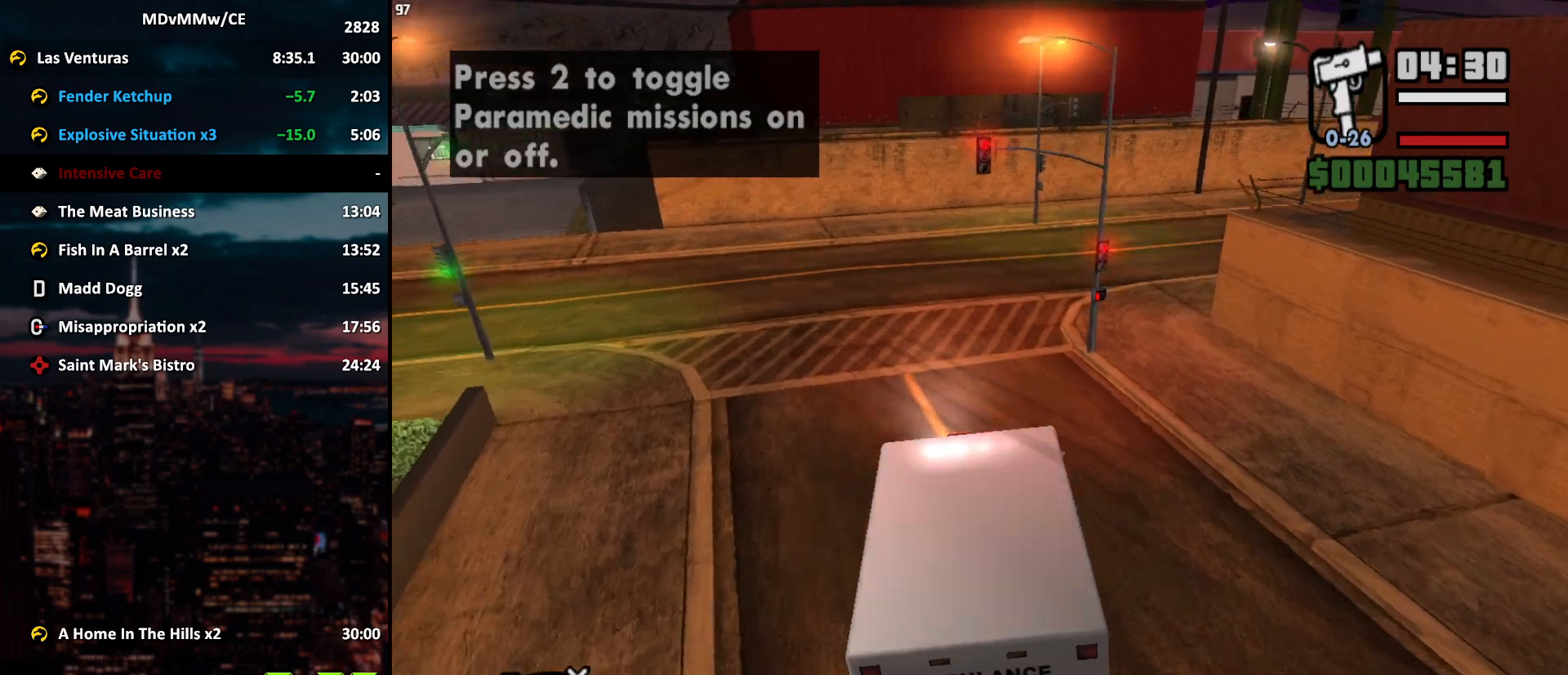
{"keys": ["d"], "mouse": [], "events": [[17, "space", "down"], [300, "space", "up"]]}
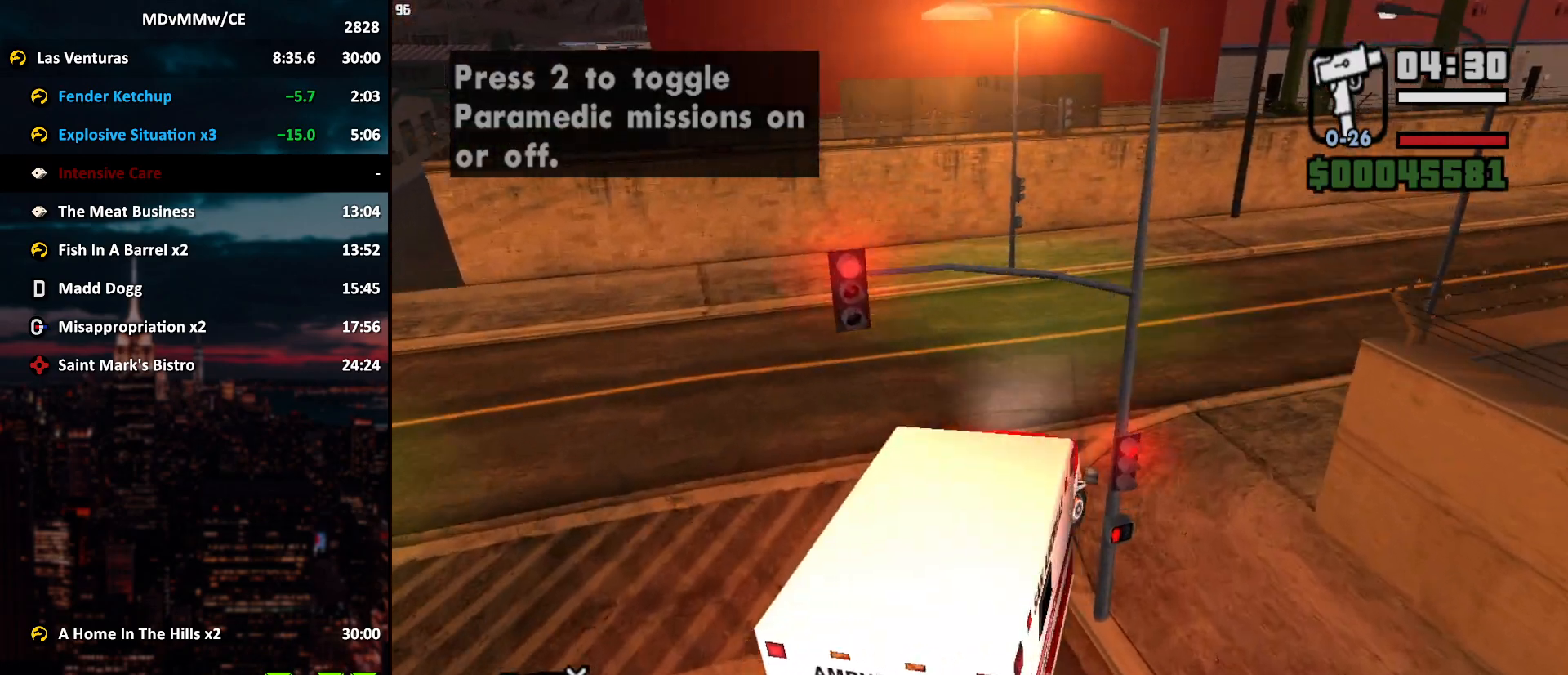
{"keys": ["d", "w"], "mouse": [], "events": [[33, "w", "down"]]}